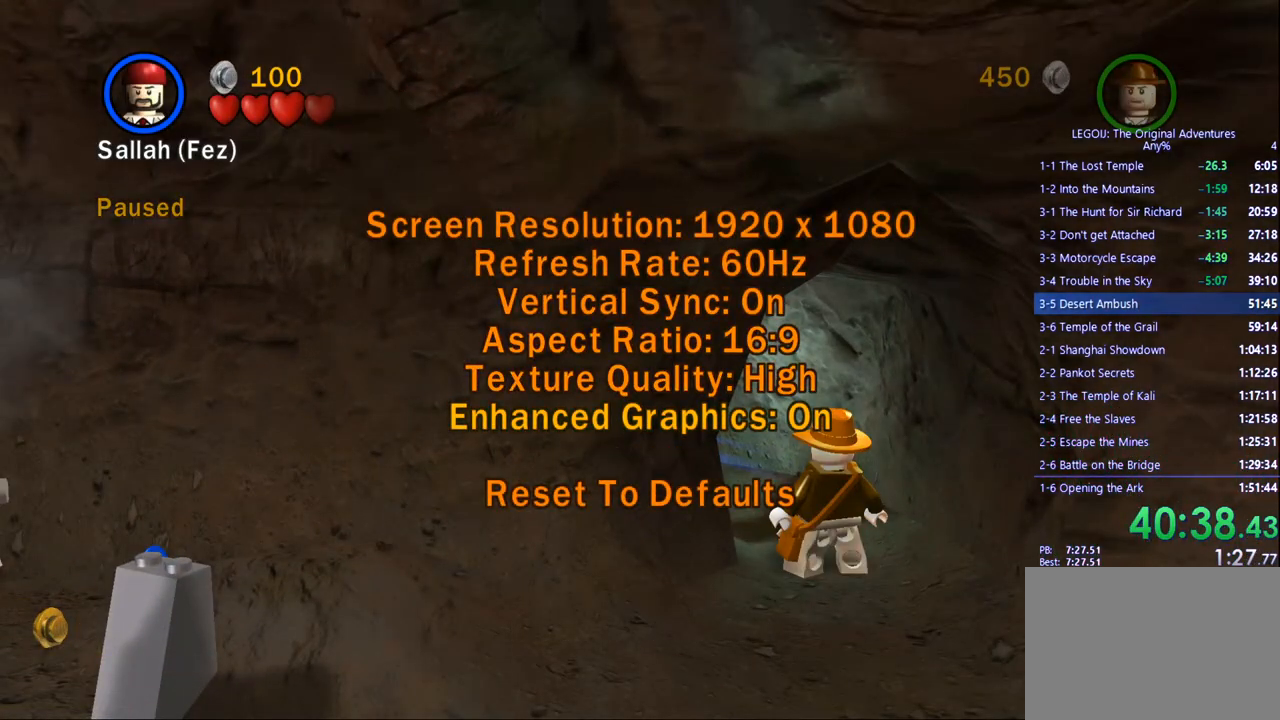
Gameplay with a controller (PlayStation layout); each line is a JSON object with the inputs held at the frame after it. "events" lists button and stick changes between this image and that frame as [ms after this image, input, new state], when the widget could be followed in between. Not read: R3.
{"buttons": [], "left_stick": "center", "right_stick": "center", "events": [[50, "DPAD_DOWN", "up"], [117, "DPAD_DOWN", "down"], [183, "DPAD_DOWN", "up"], [233, "CROSS", "down"], [367, "CROSS", "up"]]}
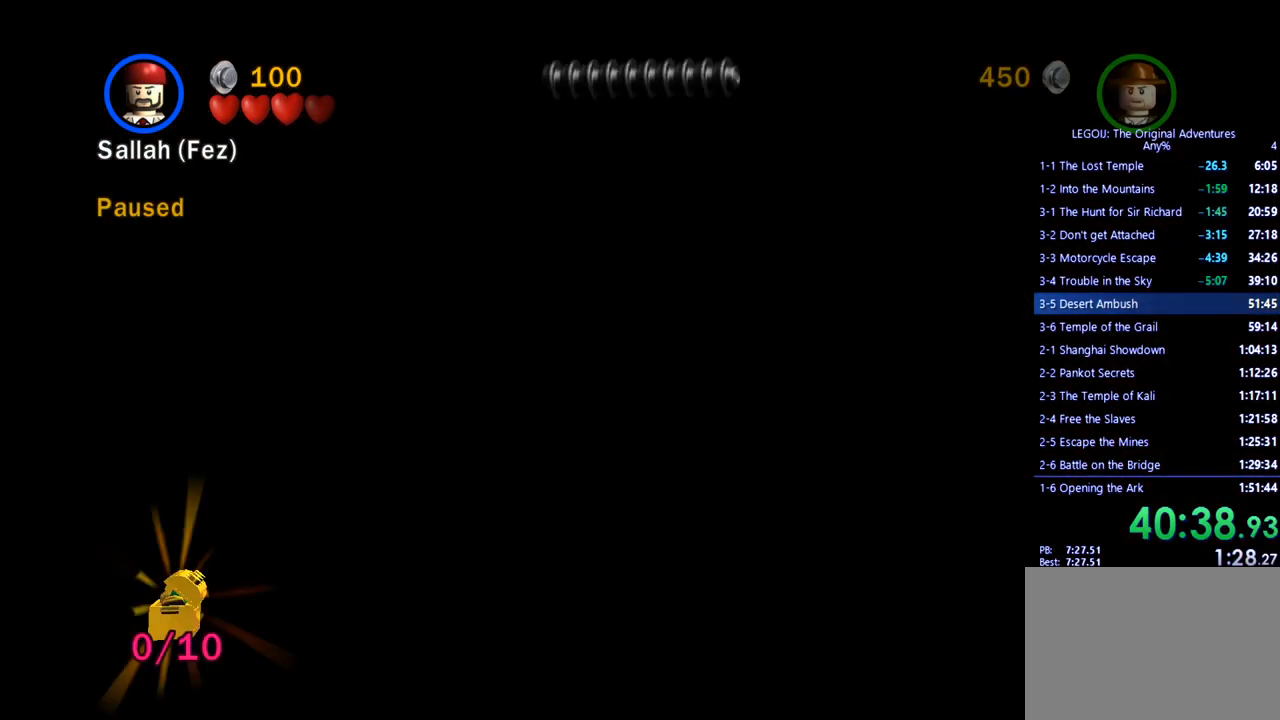
{"buttons": [], "left_stick": "left", "right_stick": "center", "events": [[133, "START", "down"], [283, "START", "up"], [283, "left_stick", "left"]]}
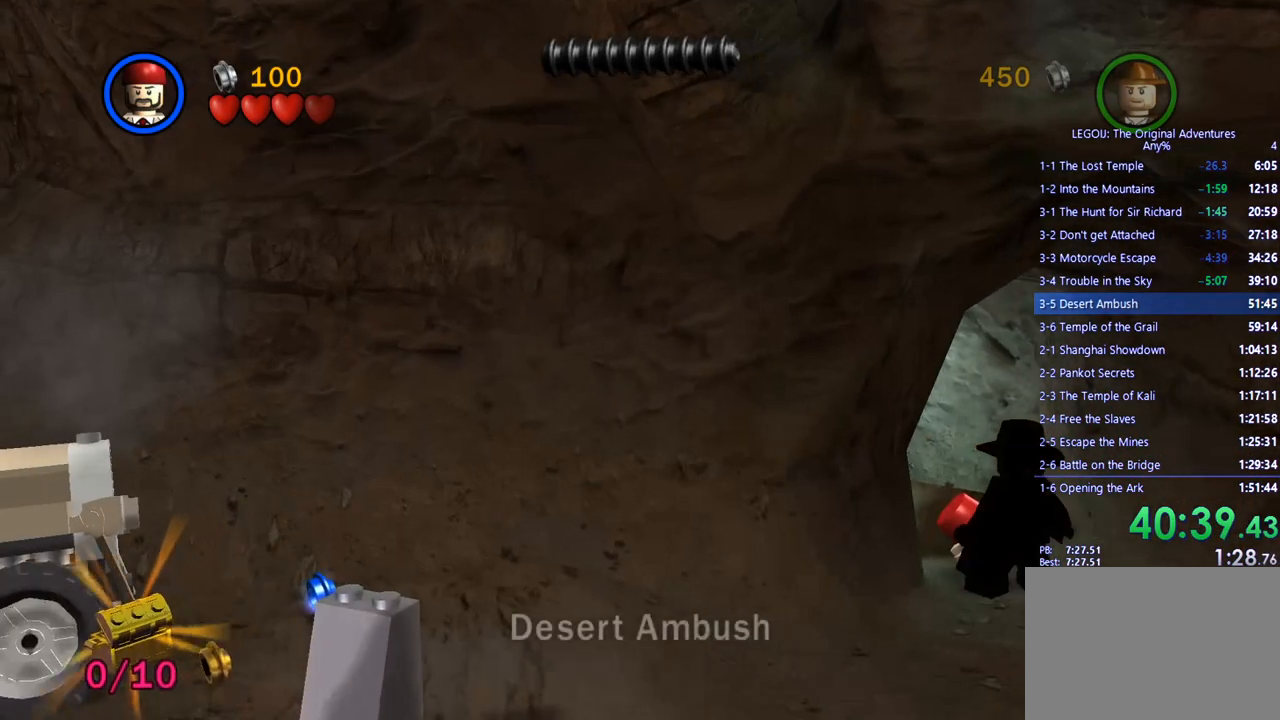
{"buttons": [], "left_stick": "left", "right_stick": "center", "events": []}
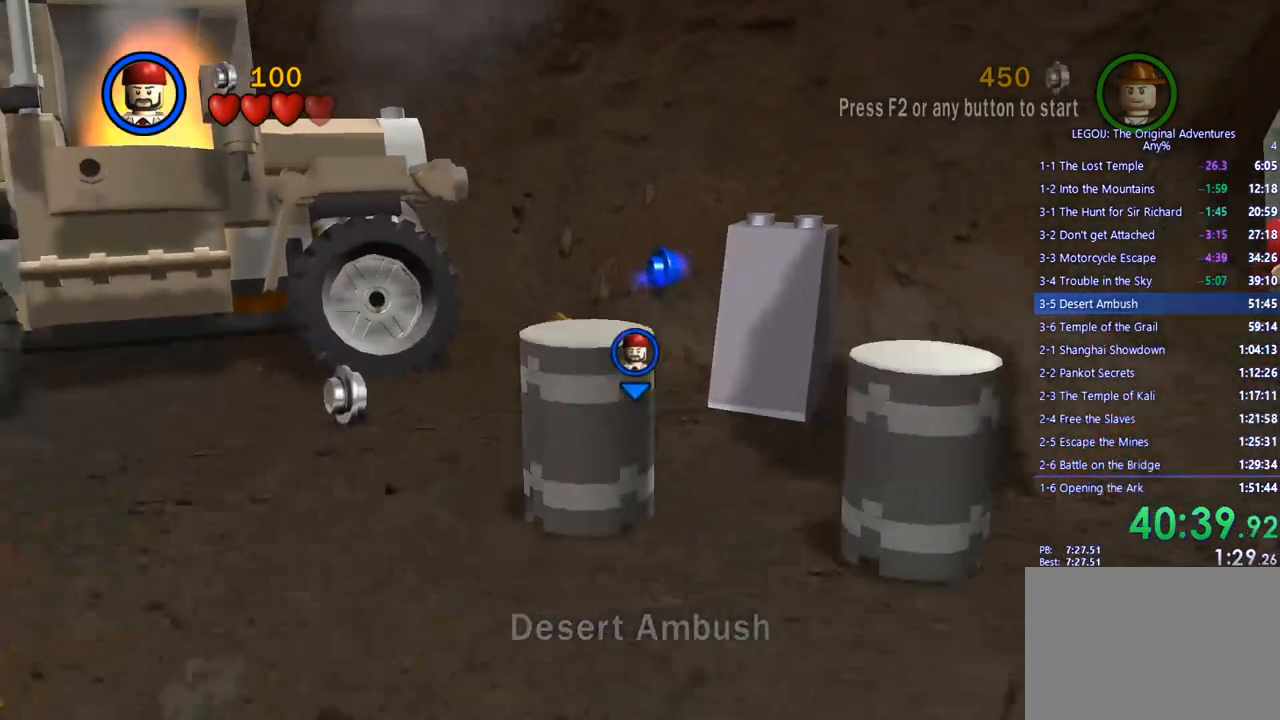
{"buttons": ["CROSS"], "left_stick": "down-left", "right_stick": "center", "events": [[100, "left_stick", "down-left"], [217, "CROSS", "down"], [317, "CROSS", "up"], [417, "CROSS", "down"]]}
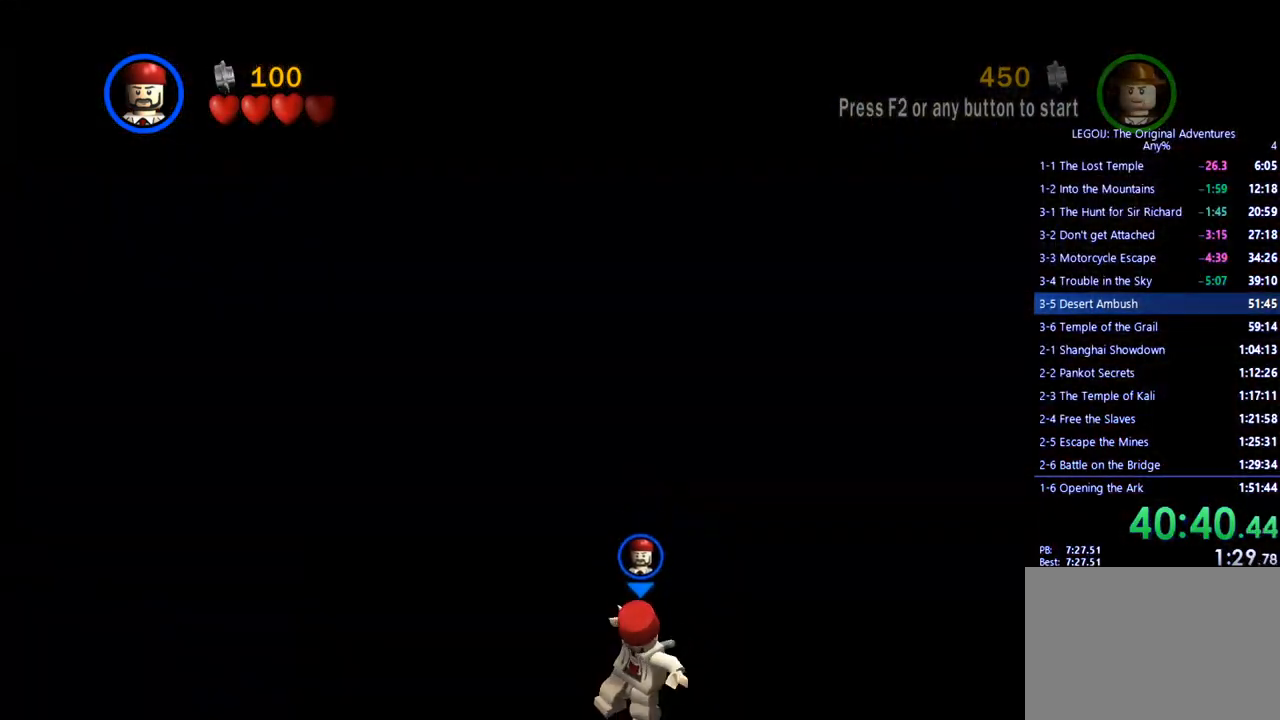
{"buttons": ["CROSS"], "left_stick": "down", "right_stick": "center", "events": [[17, "CROSS", "up"], [67, "CROSS", "down"], [117, "left_stick", "down"], [133, "CROSS", "up"], [217, "CROSS", "down"], [283, "CROSS", "up"], [350, "CROSS", "down"], [417, "CROSS", "up"], [483, "CROSS", "down"]]}
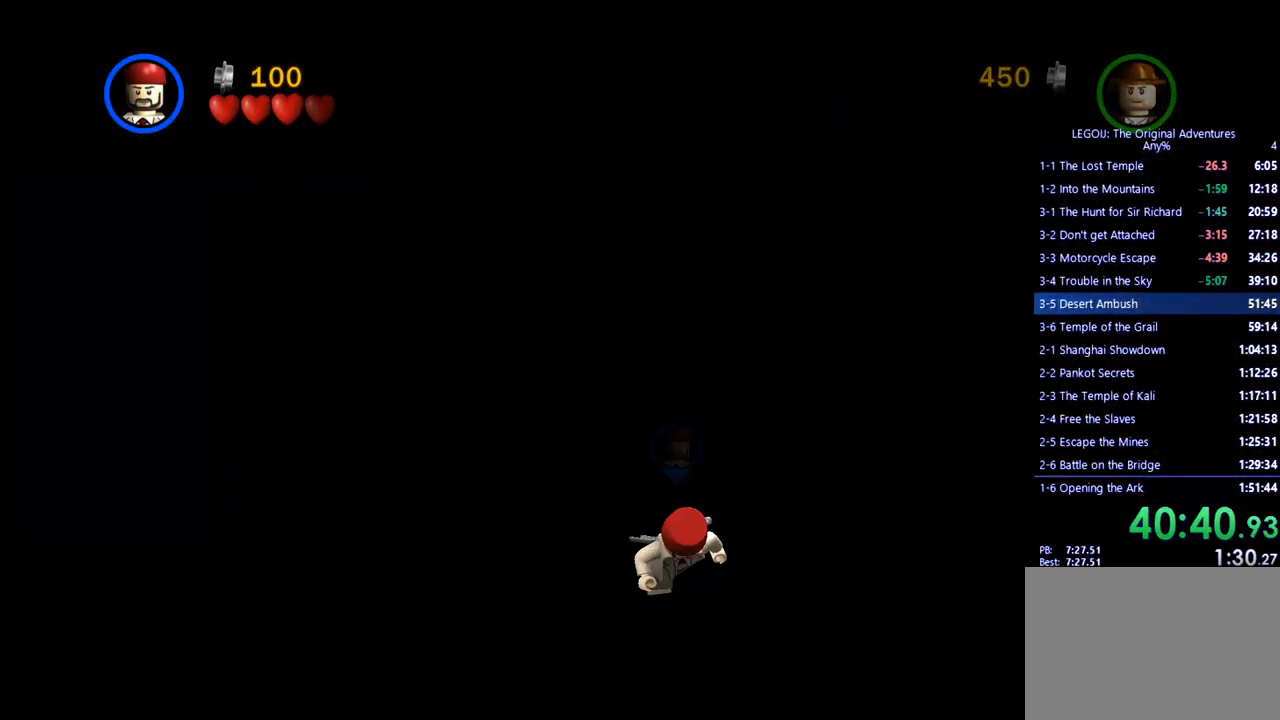
{"buttons": [], "left_stick": "center", "right_stick": "center", "events": [[50, "CROSS", "up"], [100, "CROSS", "down"], [183, "CROSS", "up"], [233, "CROSS", "down"], [250, "left_stick", "down-left"], [317, "CROSS", "up"], [383, "CROSS", "down"], [383, "left_stick", "center"], [450, "CROSS", "up"]]}
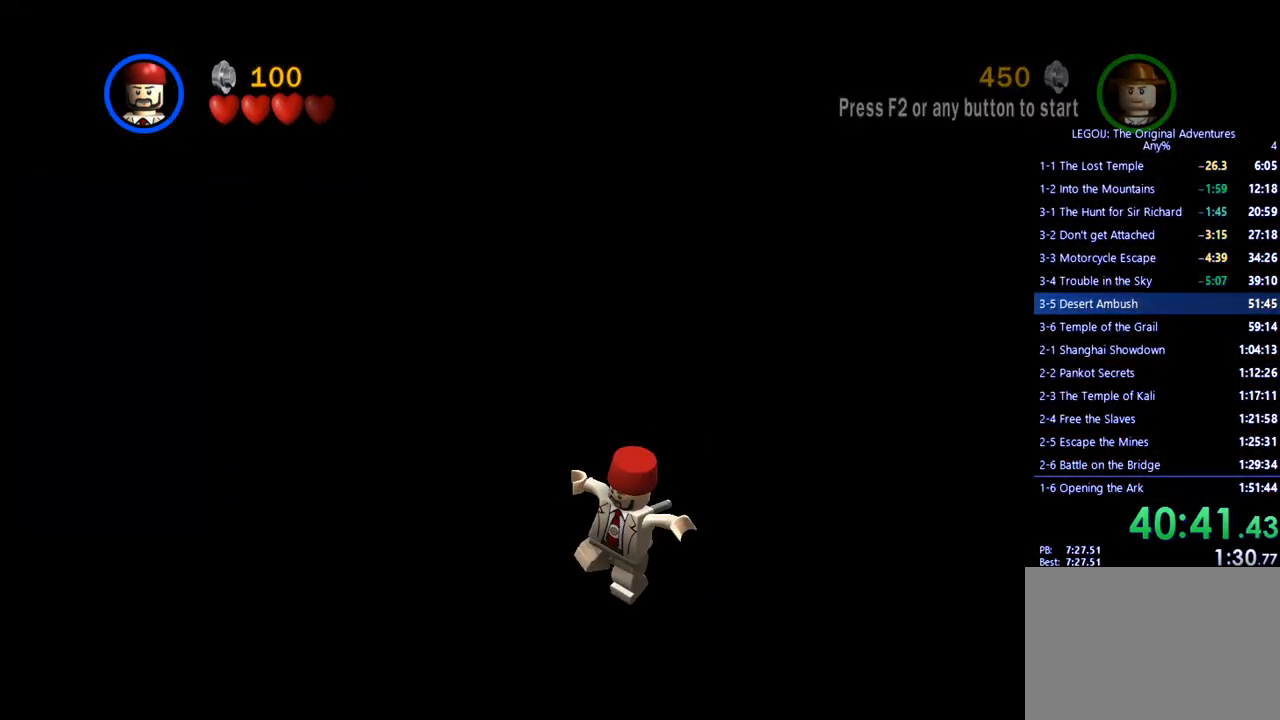
{"buttons": [], "left_stick": "center", "right_stick": "center", "events": [[17, "CROSS", "down"], [83, "CROSS", "up"], [133, "left_stick", "down"], [150, "CROSS", "down"], [233, "CROSS", "up"], [283, "CROSS", "down"], [317, "left_stick", "center"], [350, "CROSS", "up"], [433, "CROSS", "down"], [500, "CROSS", "up"]]}
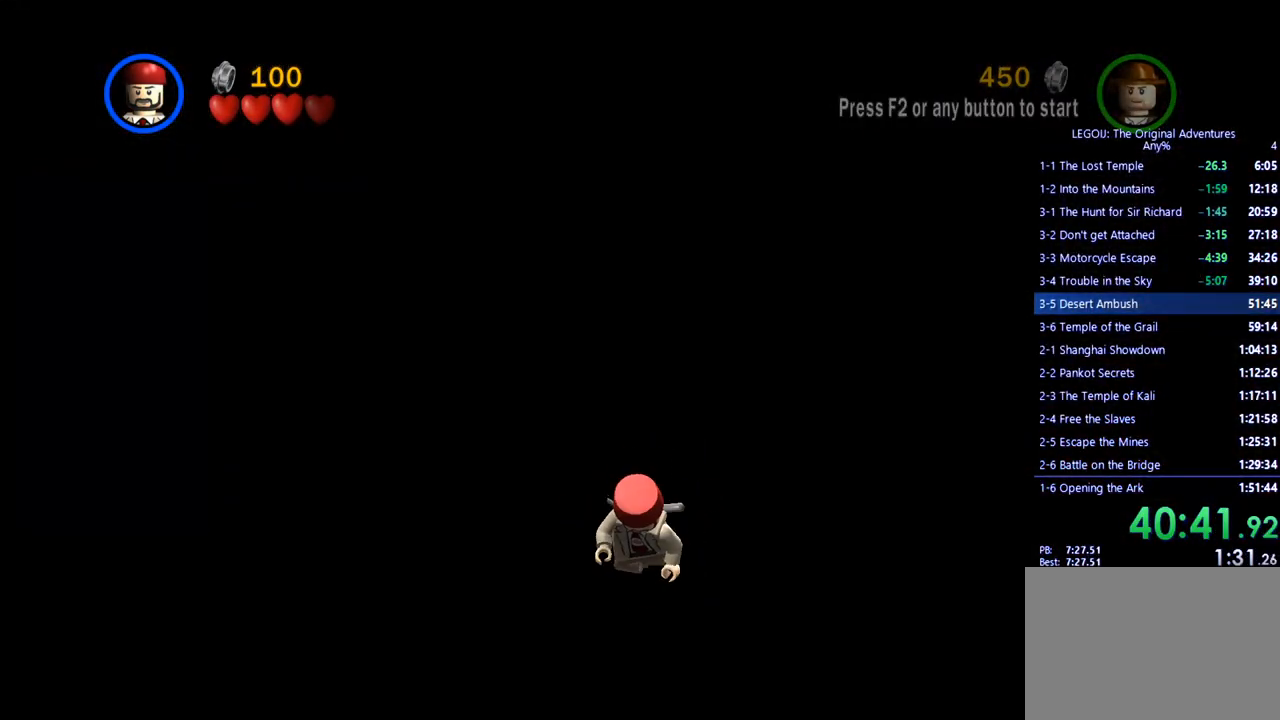
{"buttons": ["CROSS"], "left_stick": "center", "right_stick": "center", "events": [[67, "CROSS", "down"], [133, "CROSS", "up"], [200, "CROSS", "down"], [267, "CROSS", "up"], [333, "CROSS", "down"], [417, "CROSS", "up"], [483, "CROSS", "down"]]}
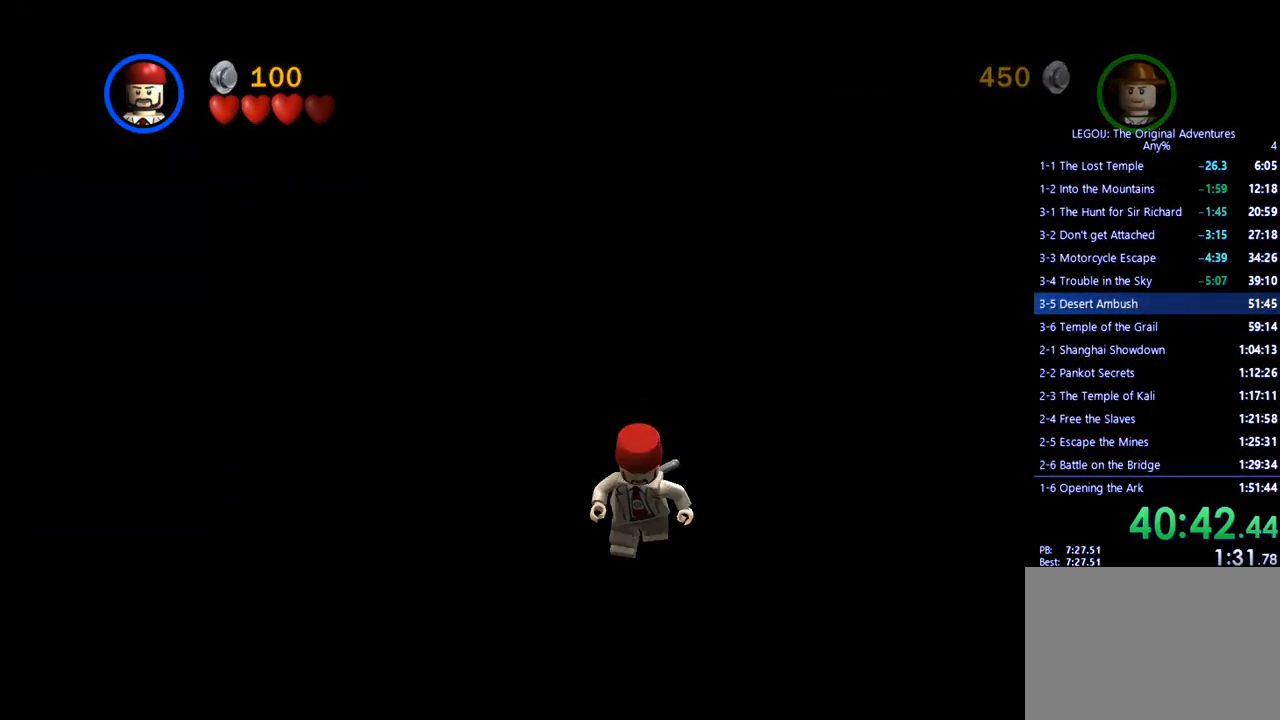
{"buttons": [], "left_stick": "up-left", "right_stick": "center", "events": [[33, "left_stick", "down-right"], [50, "CROSS", "up"], [100, "CROSS", "down"], [167, "CROSS", "up"], [233, "CROSS", "down"], [283, "CROSS", "up"], [500, "left_stick", "up-left"]]}
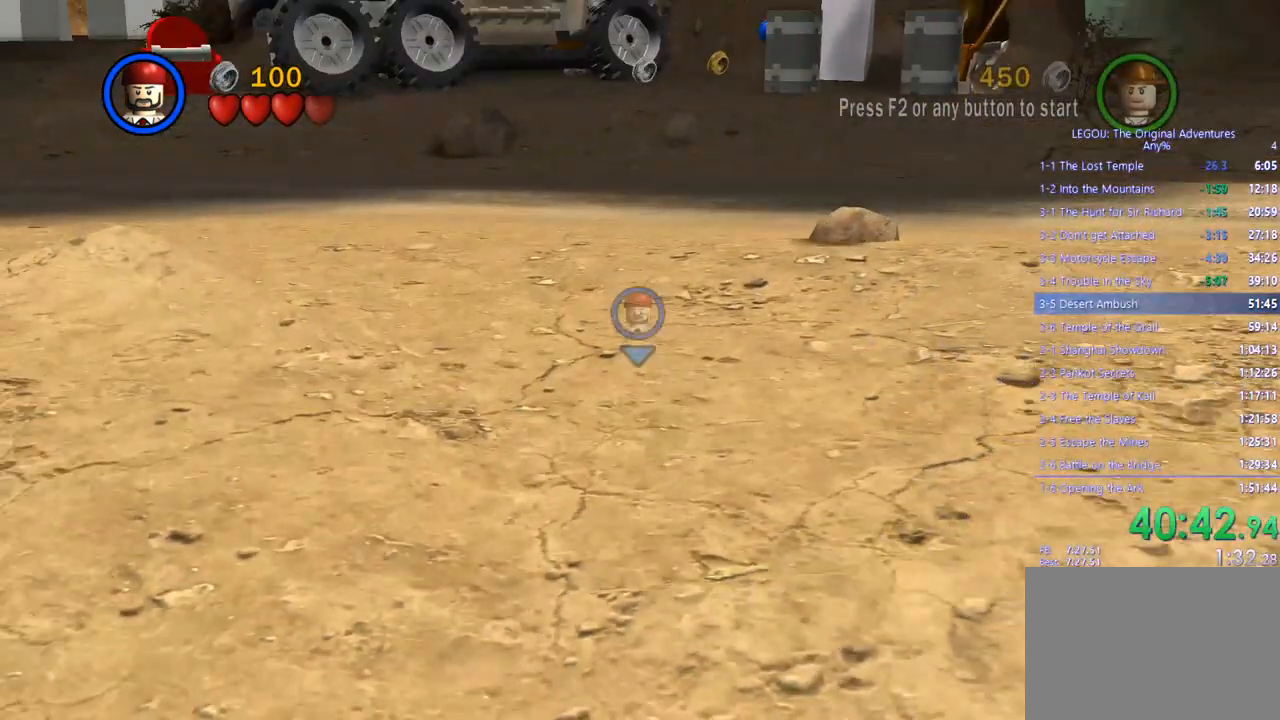
{"buttons": [], "left_stick": "up-left", "right_stick": "center", "events": []}
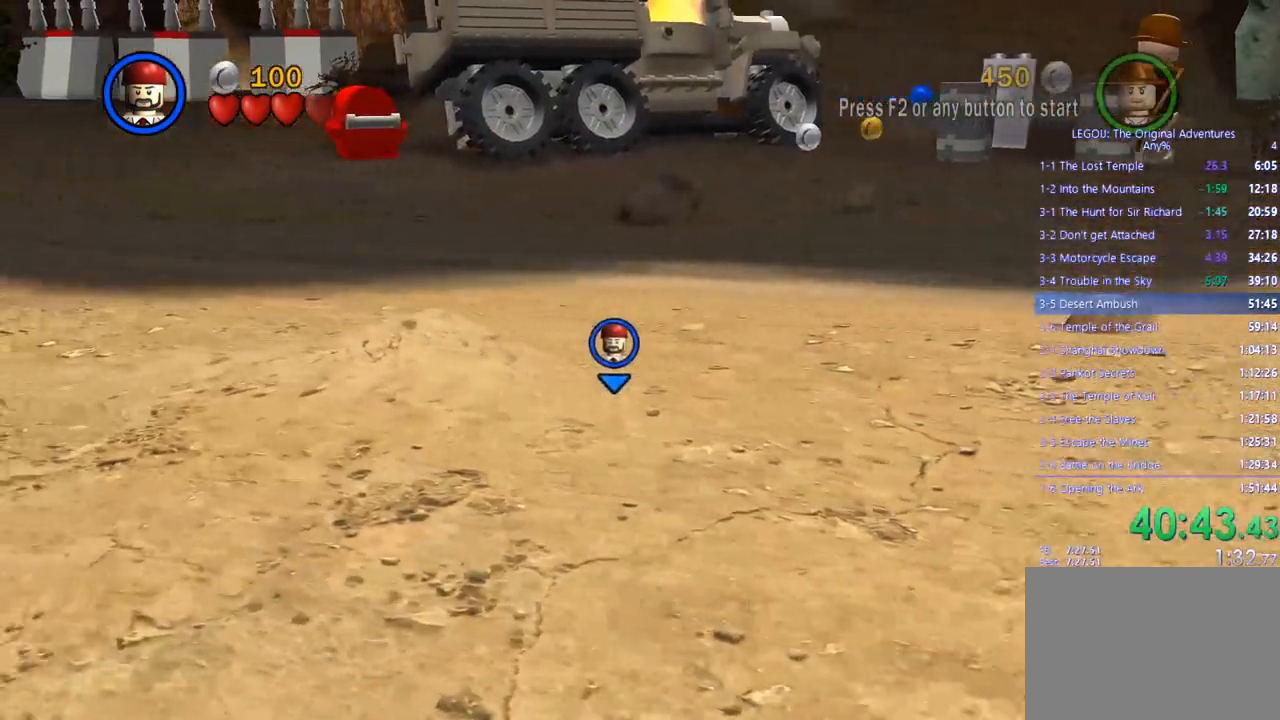
{"buttons": [], "left_stick": "up-left", "right_stick": "center", "events": []}
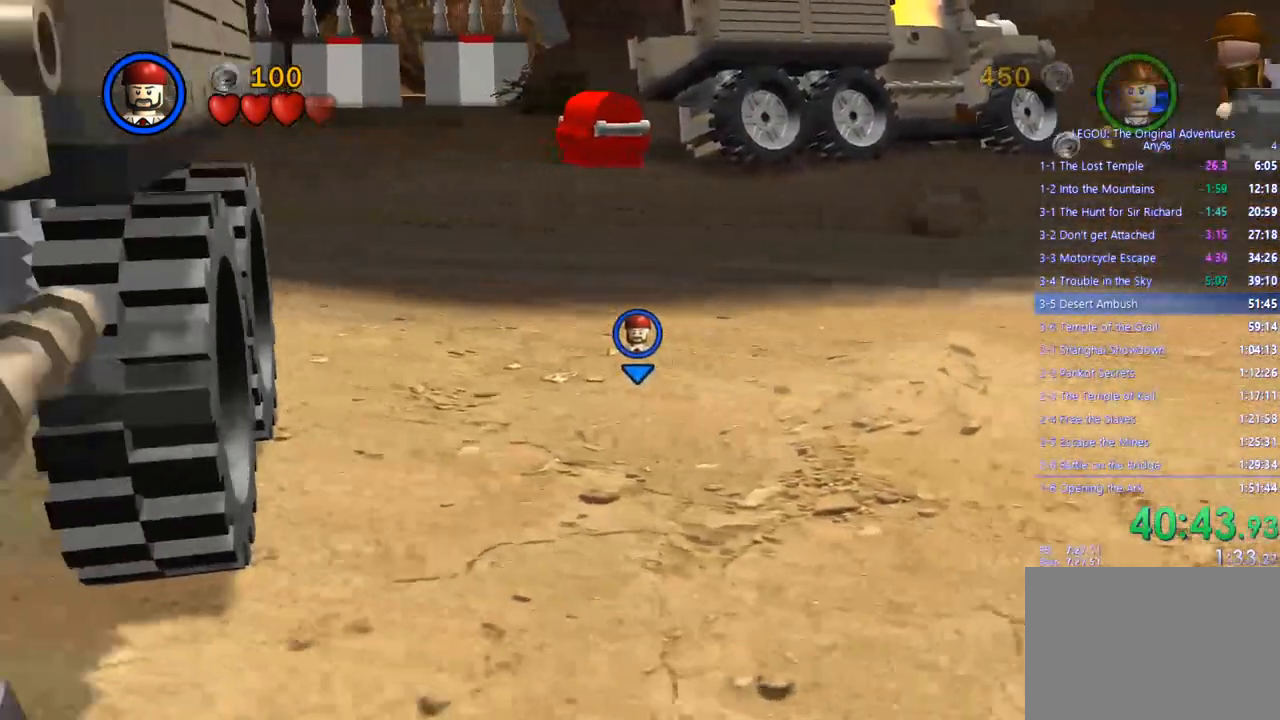
{"buttons": [], "left_stick": "up-left", "right_stick": "center", "events": []}
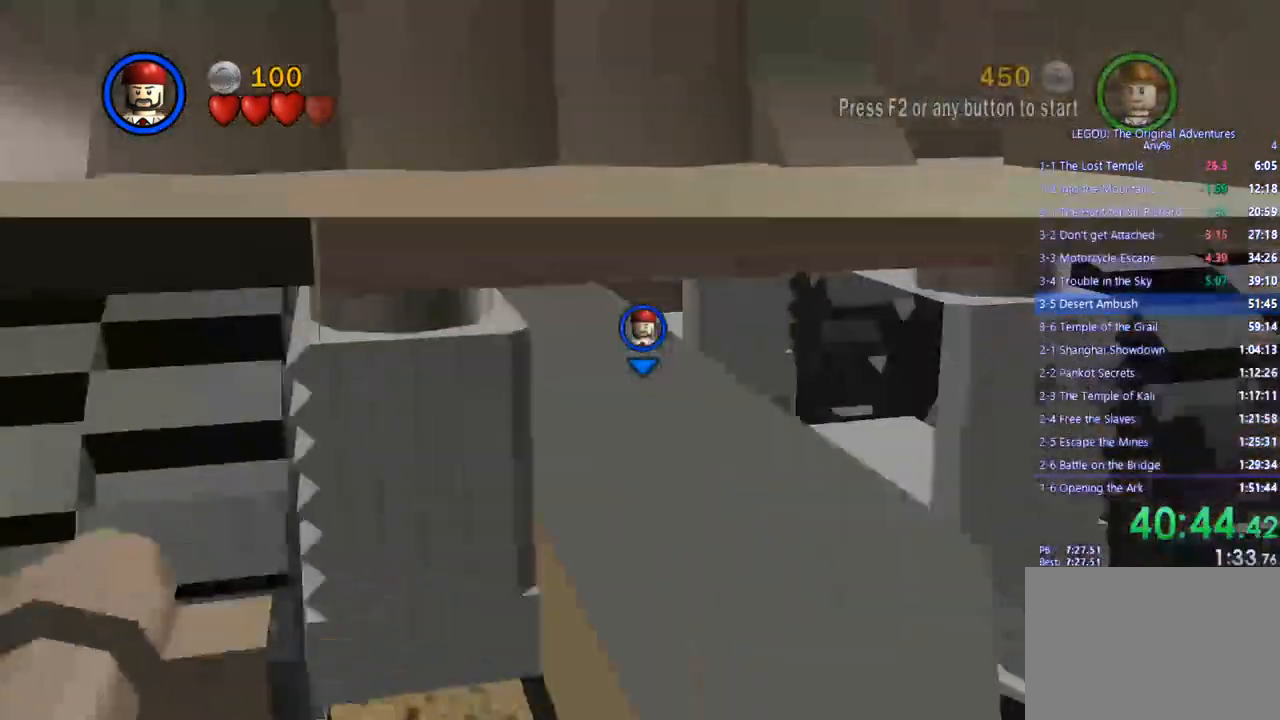
{"buttons": ["CIRCLE"], "left_stick": "up-left", "right_stick": "center", "events": [[500, "CIRCLE", "down"]]}
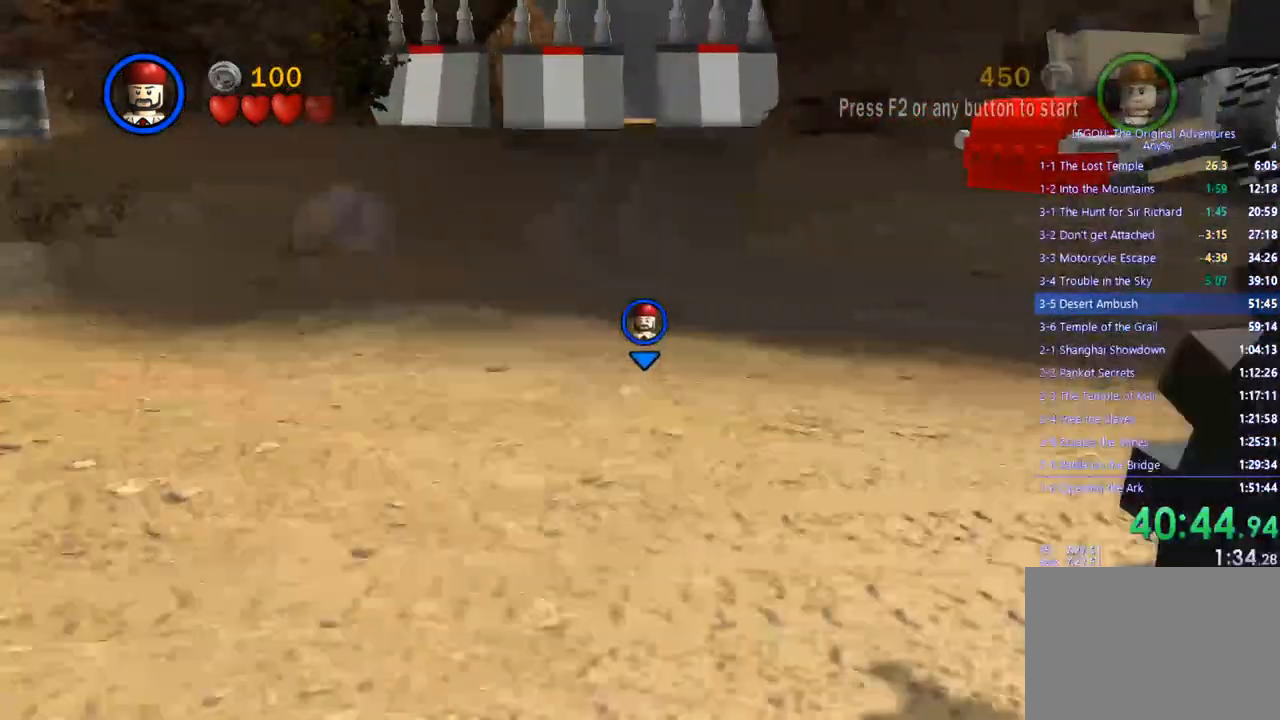
{"buttons": ["CIRCLE"], "left_stick": "up", "right_stick": "down-left", "events": [[233, "right_stick", "down-left"], [350, "left_stick", "up"]]}
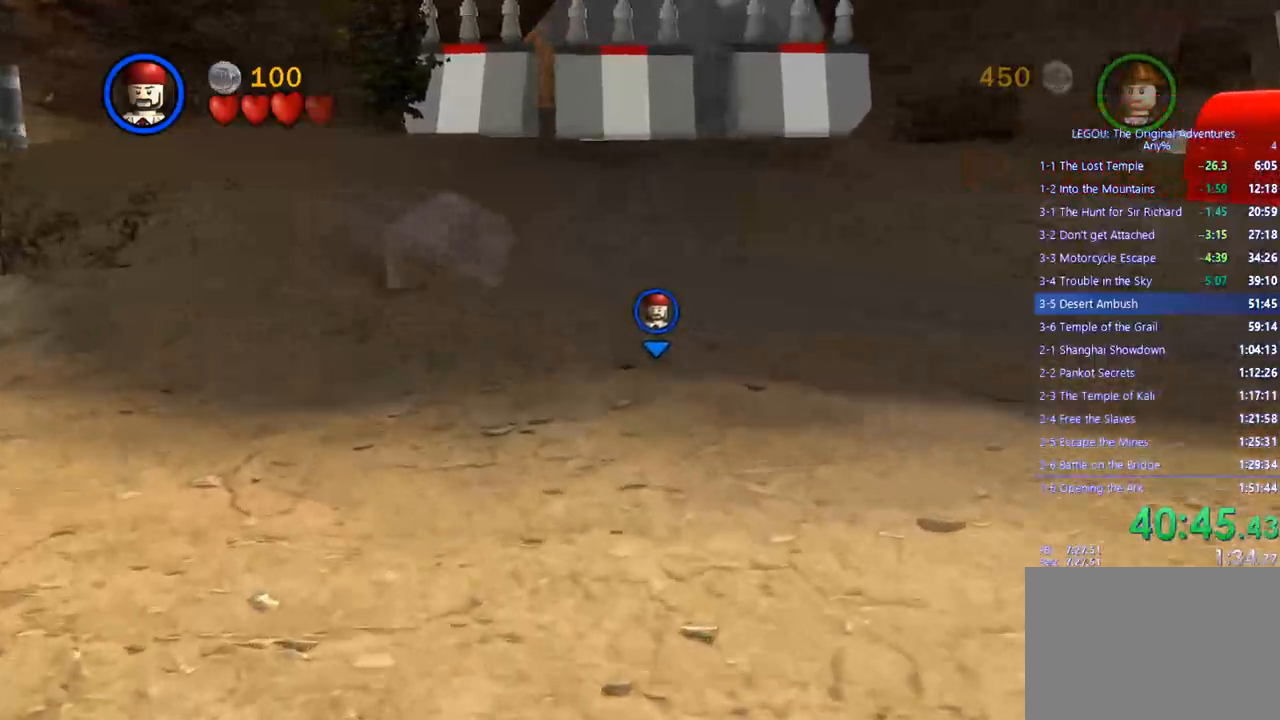
{"buttons": ["CIRCLE"], "left_stick": "up", "right_stick": "center", "events": [[150, "CIRCLE", "up"], [200, "right_stick", "center"], [367, "CIRCLE", "down"]]}
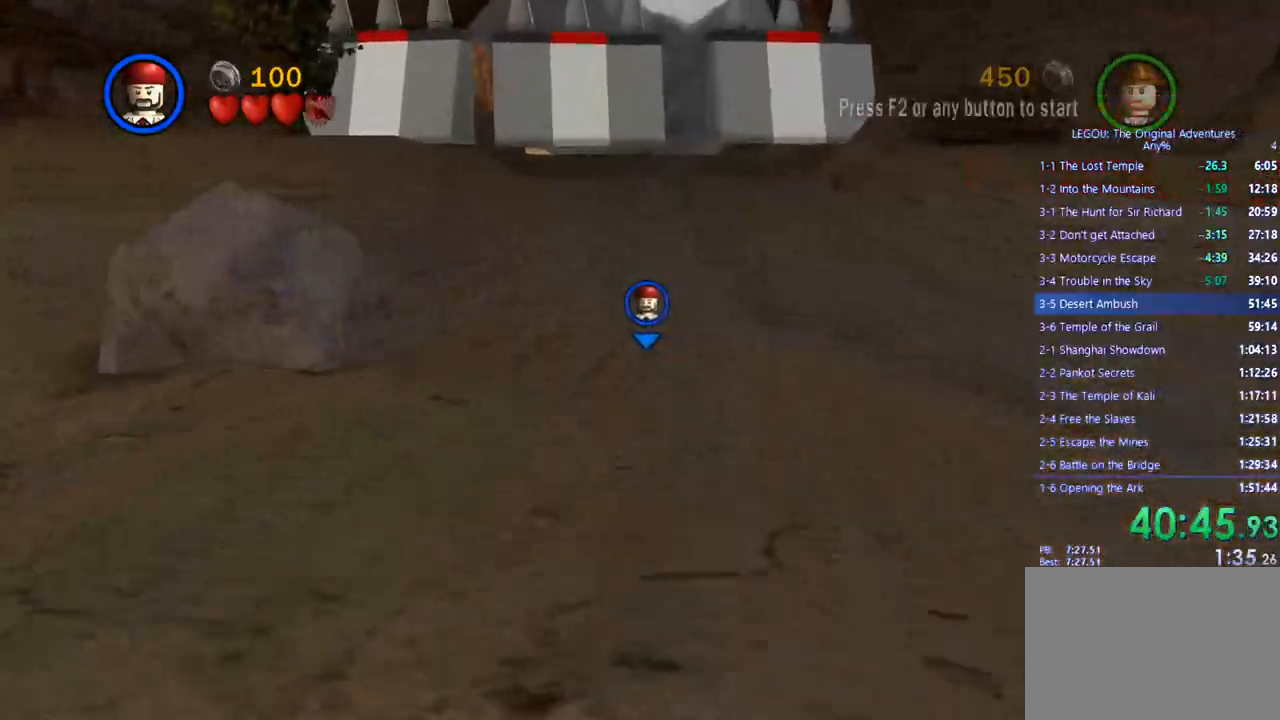
{"buttons": [], "left_stick": "up", "right_stick": "center", "events": [[100, "CIRCLE", "up"], [183, "CROSS", "down"], [250, "CROSS", "up"]]}
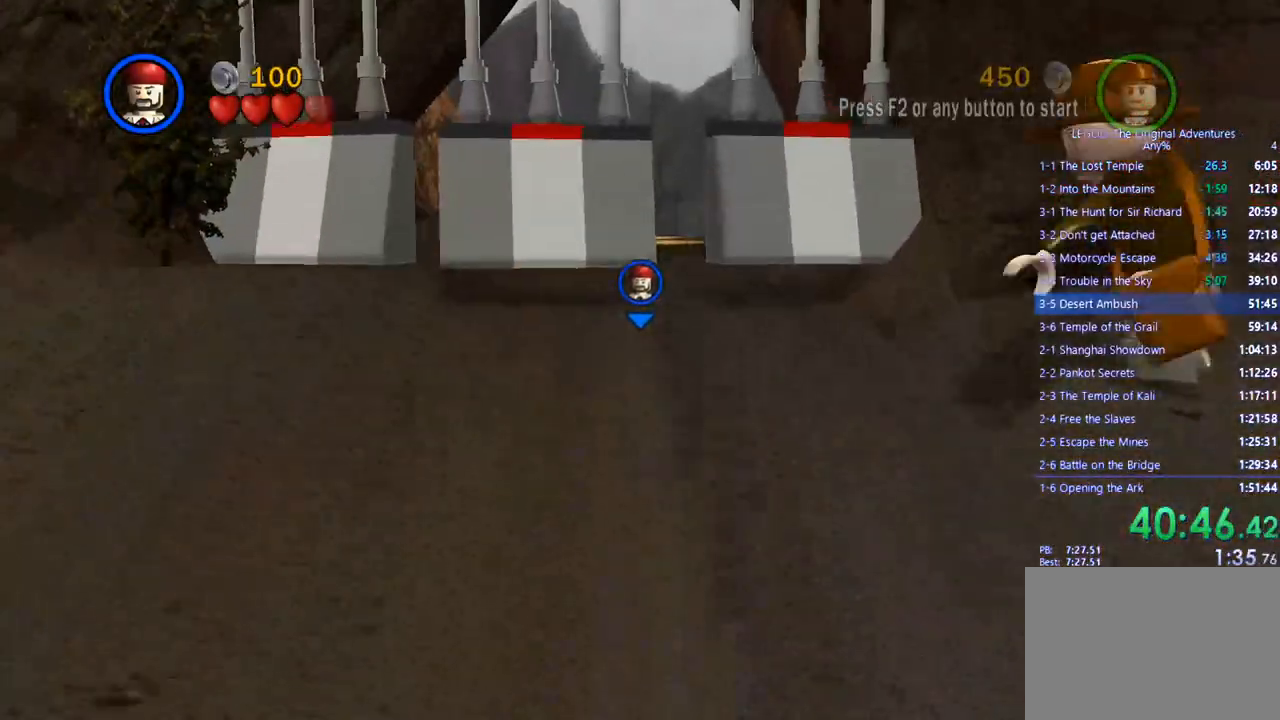
{"buttons": ["CROSS"], "left_stick": "up", "right_stick": "center", "events": [[150, "CROSS", "down"], [233, "CROSS", "up"], [283, "left_stick", "center"], [300, "CROSS", "down"], [383, "CROSS", "up"], [433, "CROSS", "down"], [450, "left_stick", "up"]]}
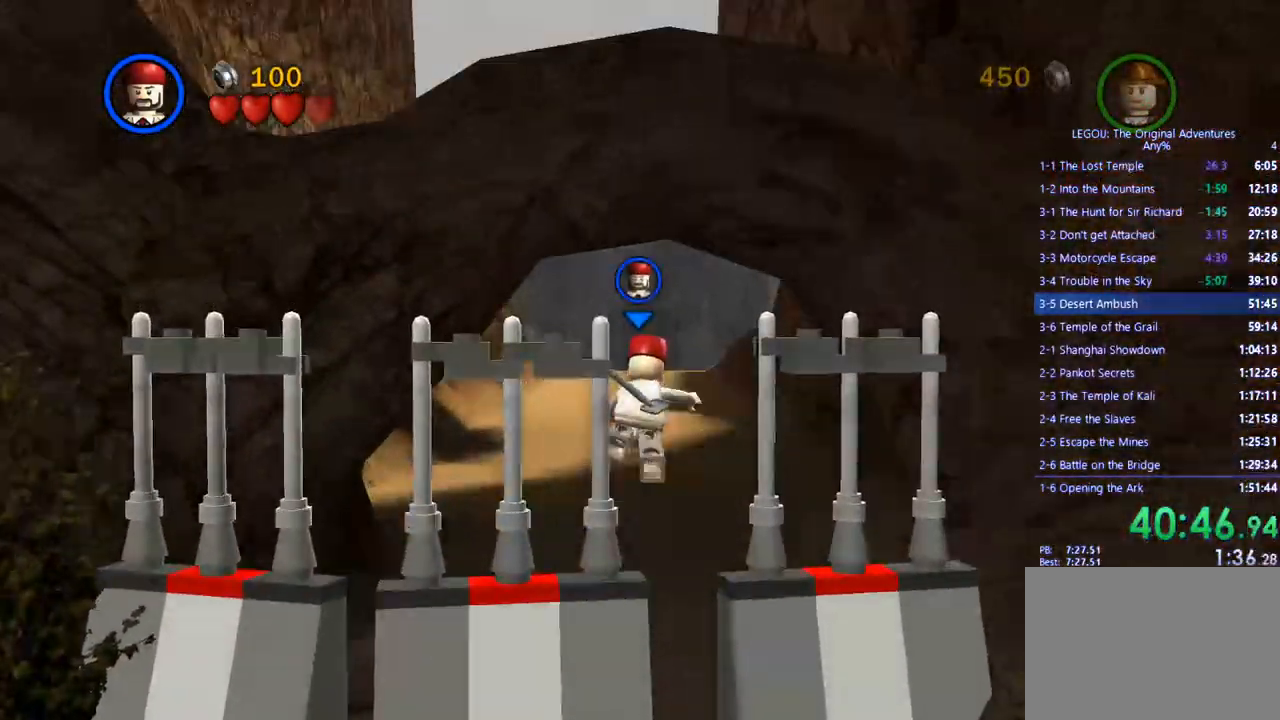
{"buttons": [], "left_stick": "down-left", "right_stick": "center", "events": [[33, "CROSS", "up"], [250, "left_stick", "down-left"]]}
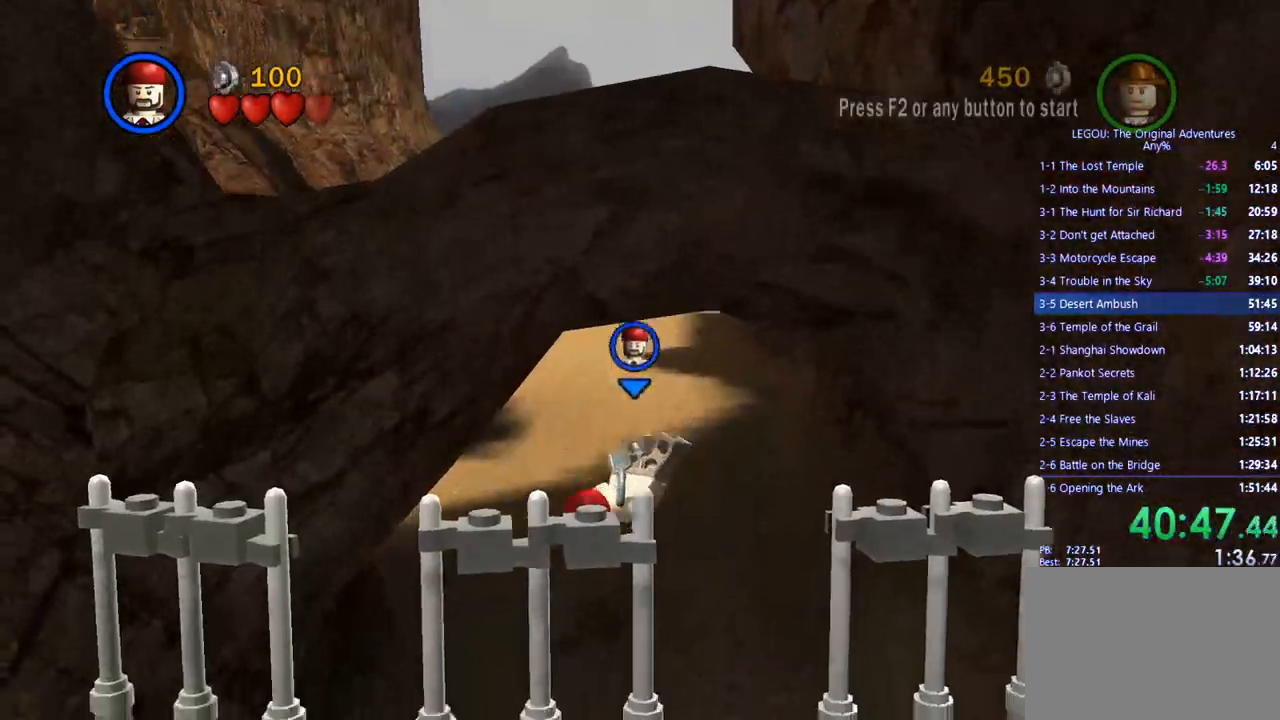
{"buttons": [], "left_stick": "up-left", "right_stick": "center", "events": [[433, "left_stick", "up-left"]]}
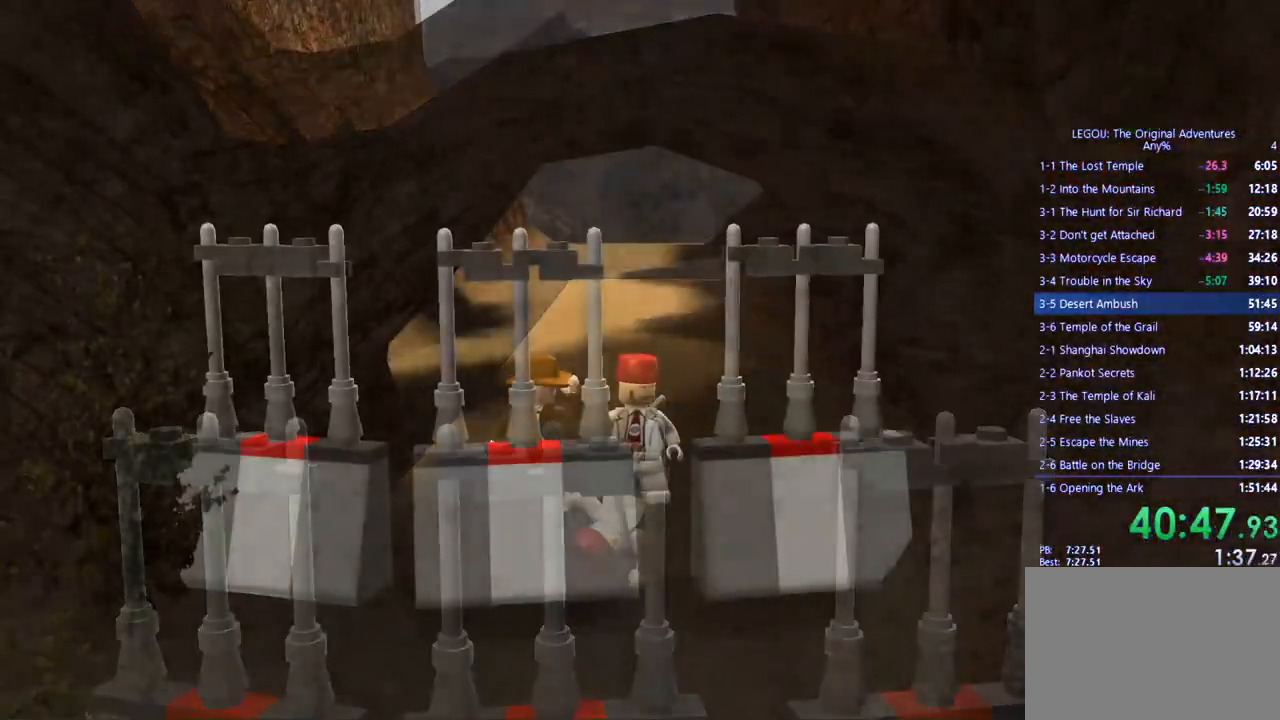
{"buttons": [], "left_stick": "up", "right_stick": "center", "events": [[83, "left_stick", "up"]]}
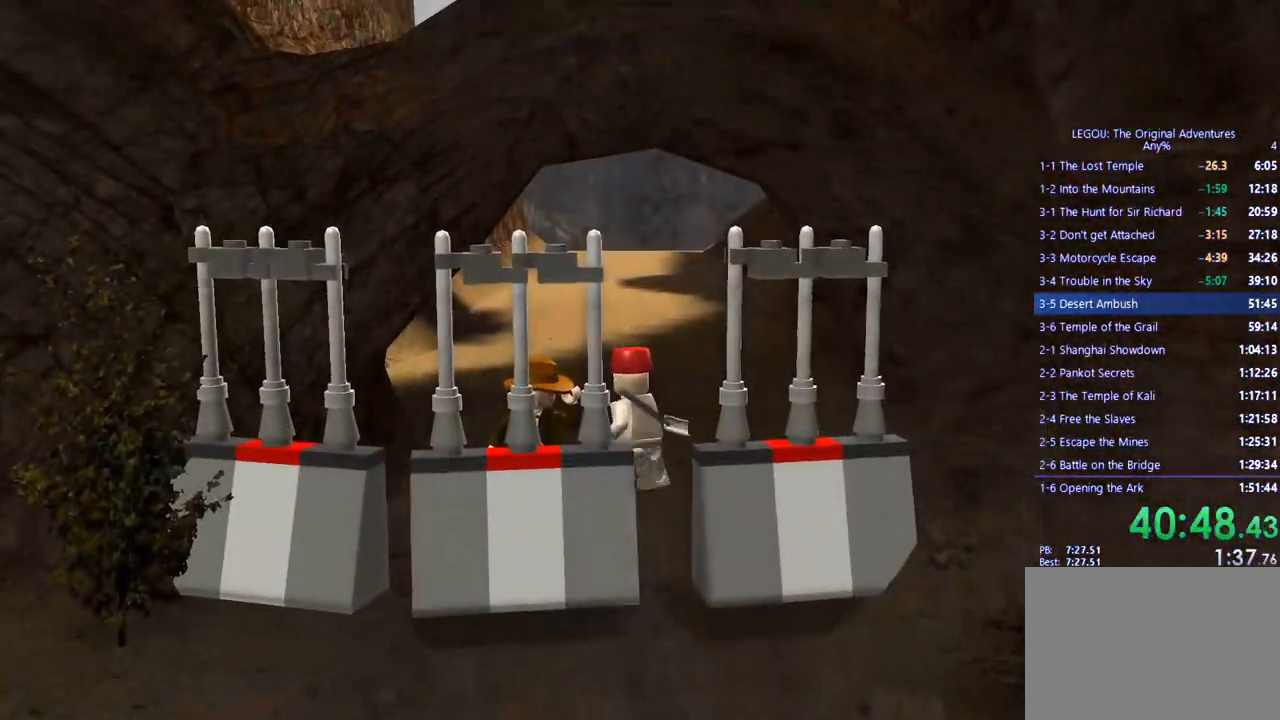
{"buttons": [], "left_stick": "up", "right_stick": "center", "events": []}
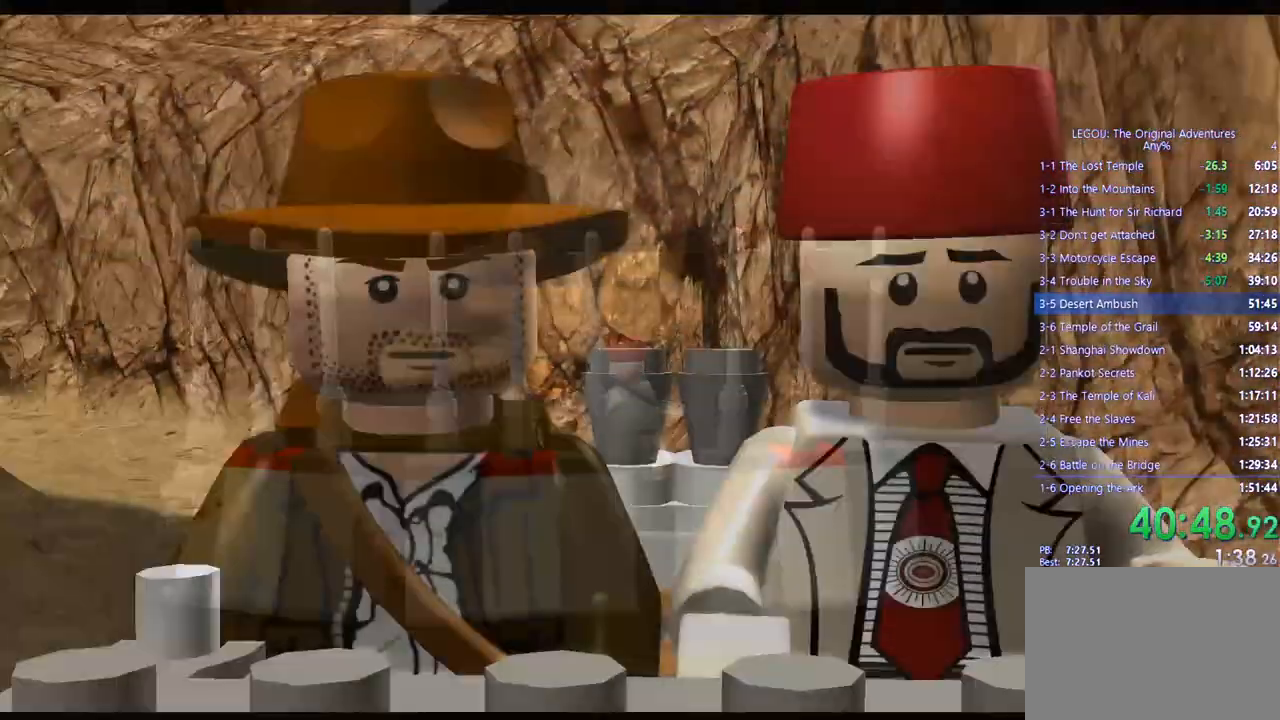
{"buttons": [], "left_stick": "up", "right_stick": "center", "events": []}
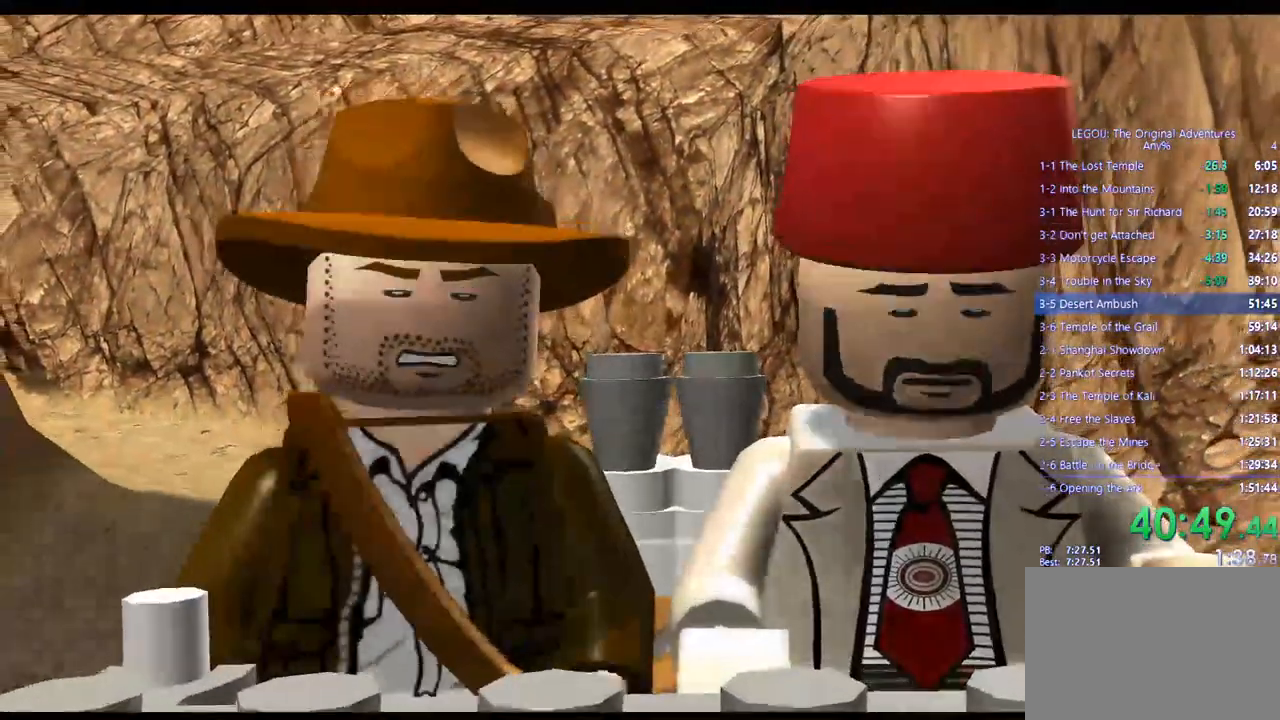
{"buttons": [], "left_stick": "up", "right_stick": "center", "events": []}
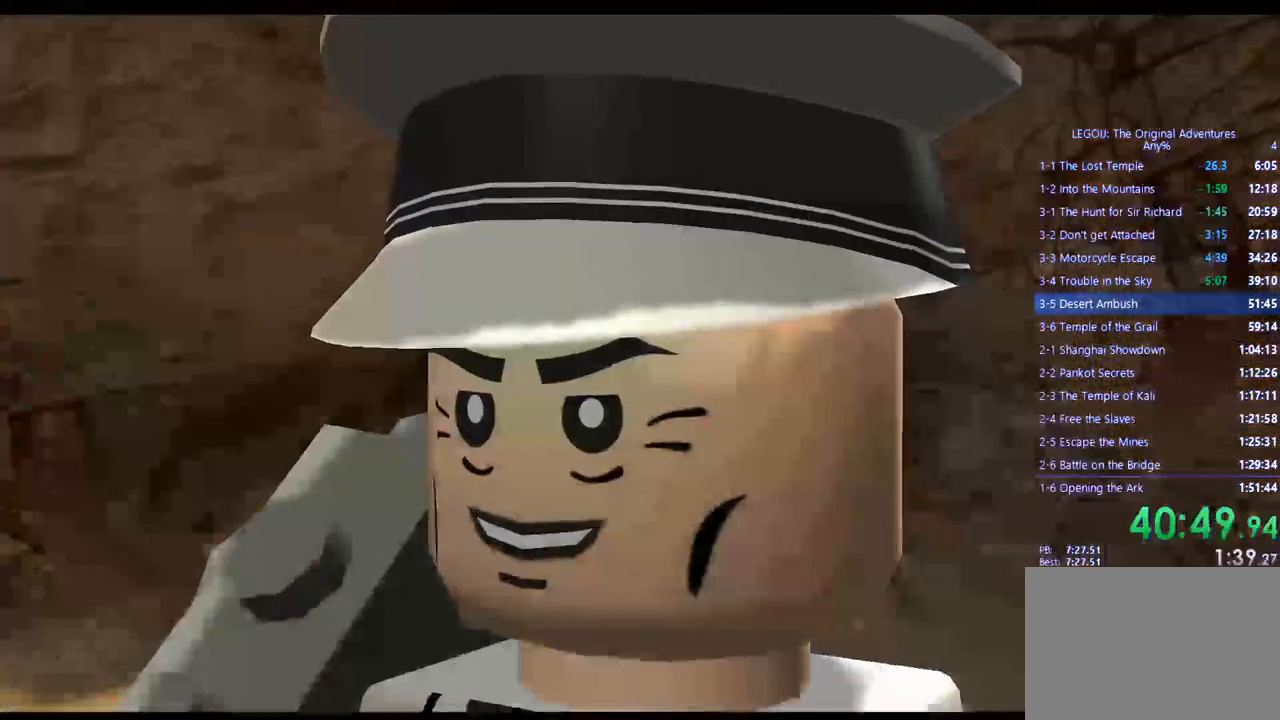
{"buttons": [], "left_stick": "center", "right_stick": "center", "events": [[333, "left_stick", "center"]]}